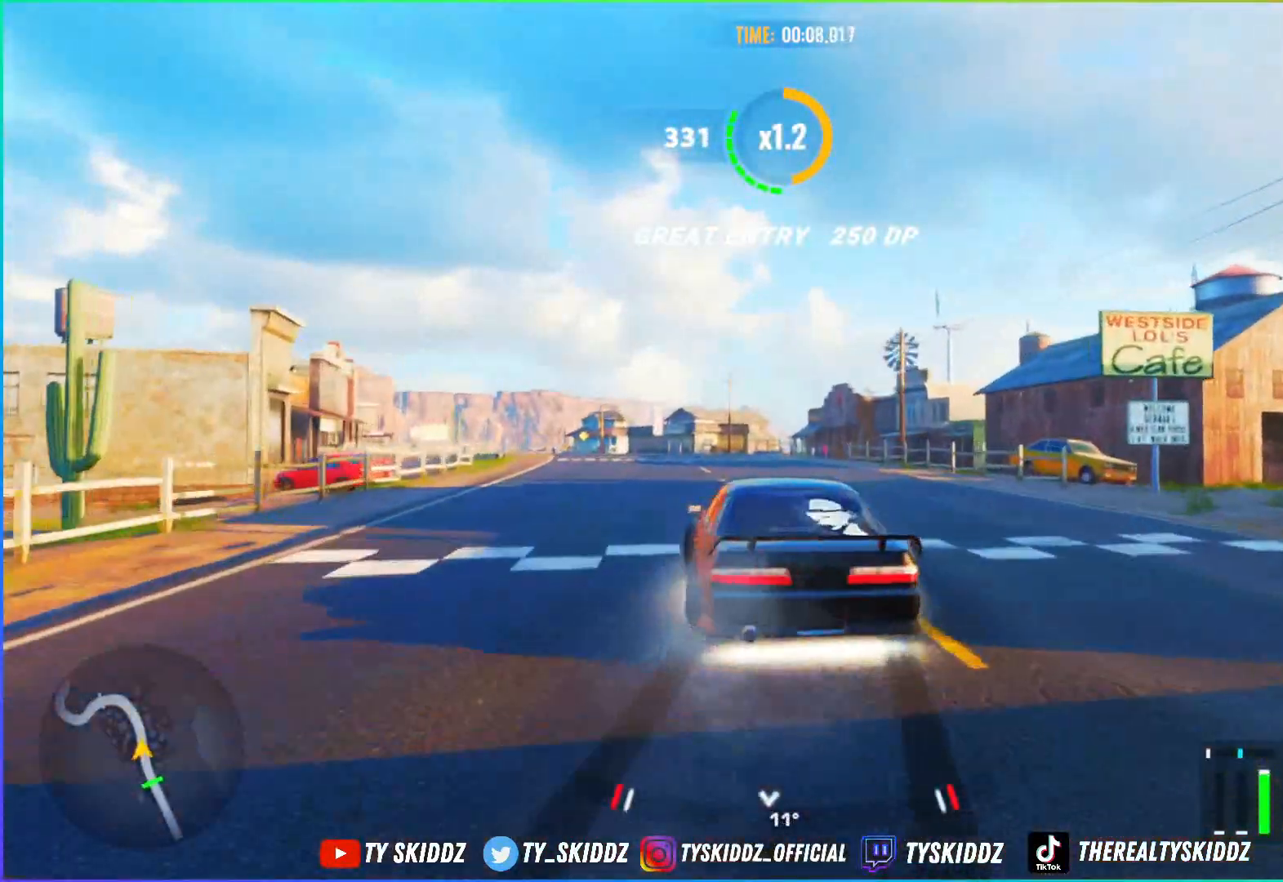
Gameplay with a controller (PlayStation layout); each line is a JSON object with the inputs held at the frame after it. "events" lists button and stick changes between this image and that frame as [ms after this image, input, new state], when the widget could be followed in between.
{"buttons": ["R2"], "left_stick": "up-left", "right_stick": "center", "events": [[183, "left_stick", "up-left"], [283, "left_stick", "up"], [500, "left_stick", "up-left"]]}
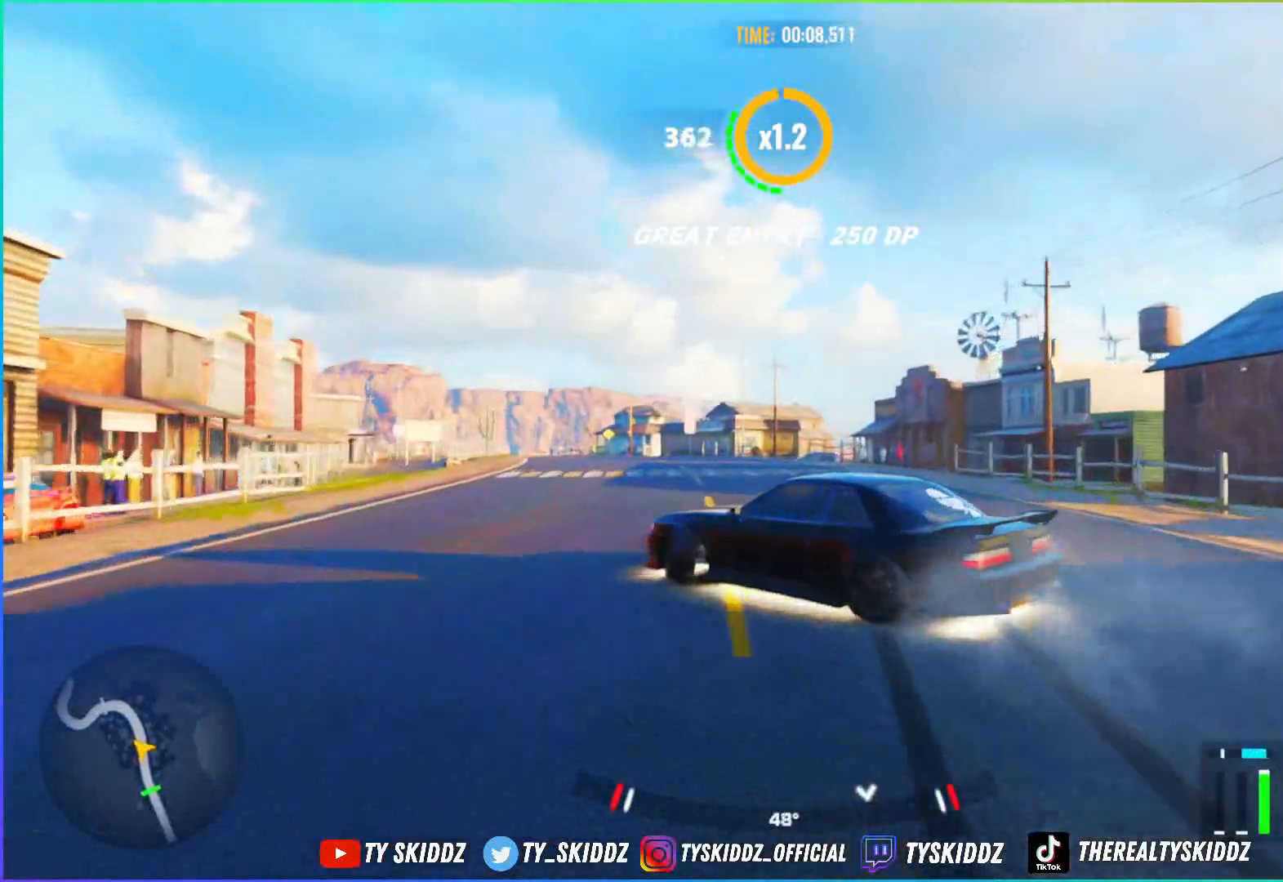
{"buttons": ["R2"], "left_stick": "up", "right_stick": "center", "events": [[233, "L2", "down"], [233, "R2", "up"], [433, "L2", "up"], [450, "left_stick", "up"], [483, "R2", "down"]]}
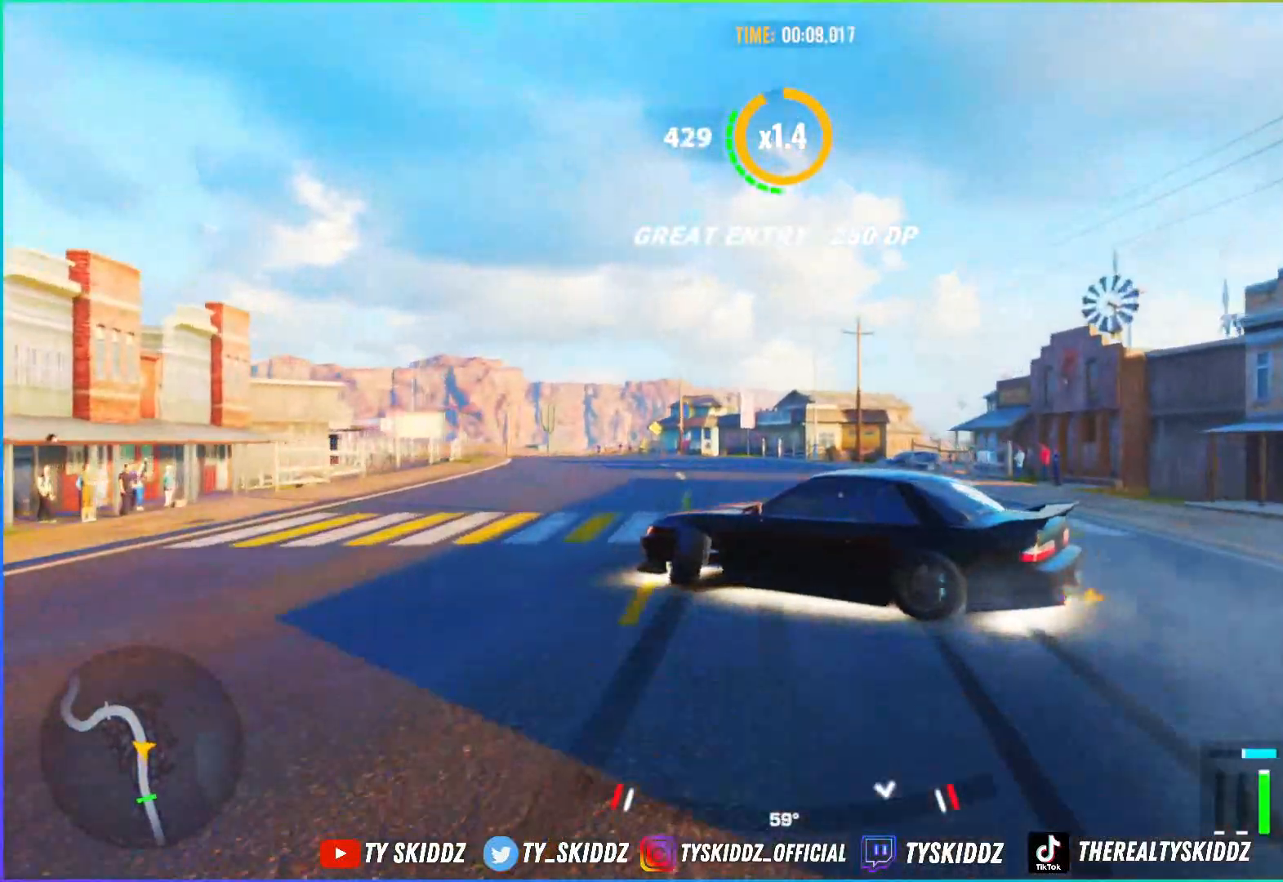
{"buttons": ["CROSS", "R2"], "left_stick": "up-left", "right_stick": "center", "events": [[183, "CROSS", "down"], [367, "left_stick", "left"], [500, "left_stick", "up-left"]]}
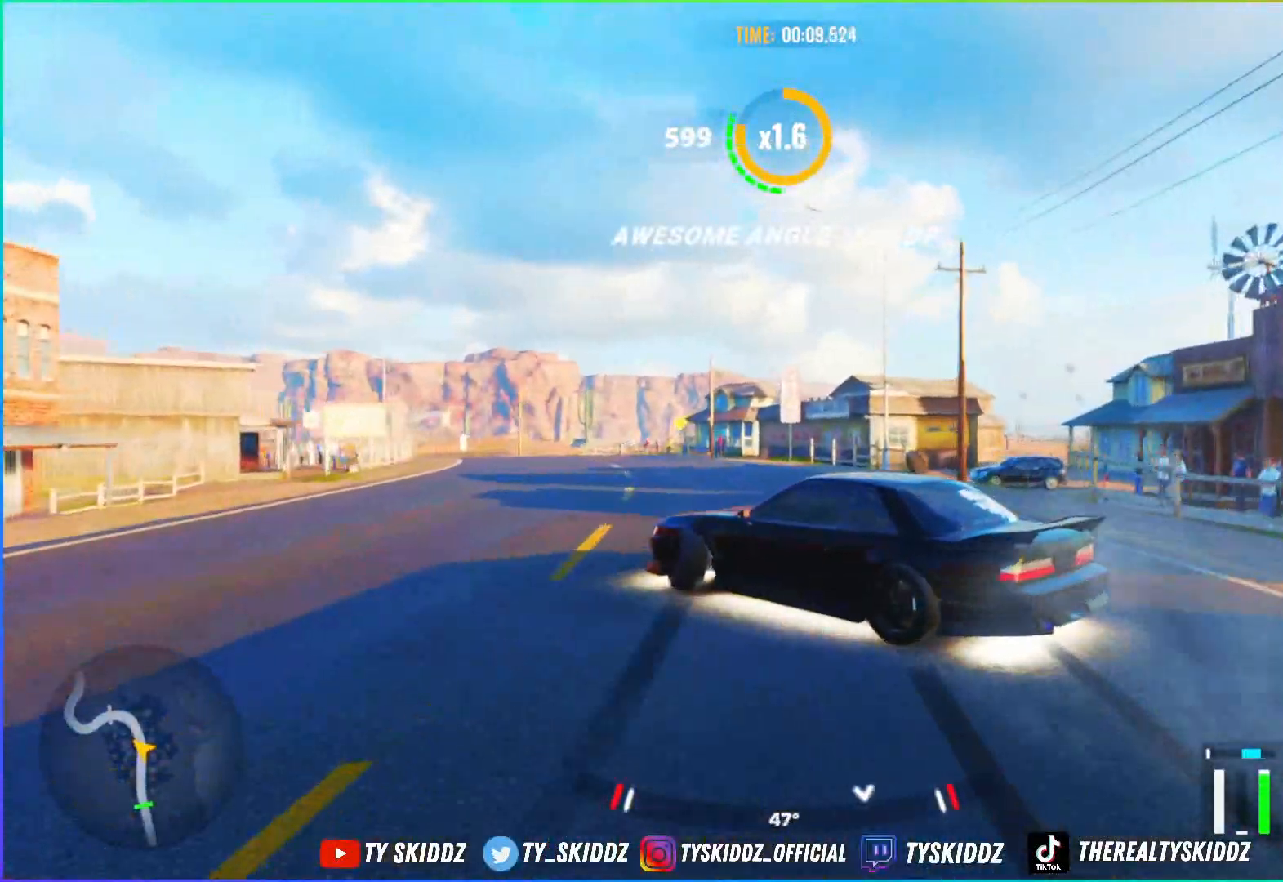
{"buttons": ["L2", "R2"], "left_stick": "up", "right_stick": "center", "events": [[33, "CROSS", "up"], [300, "left_stick", "up"], [383, "L2", "down"]]}
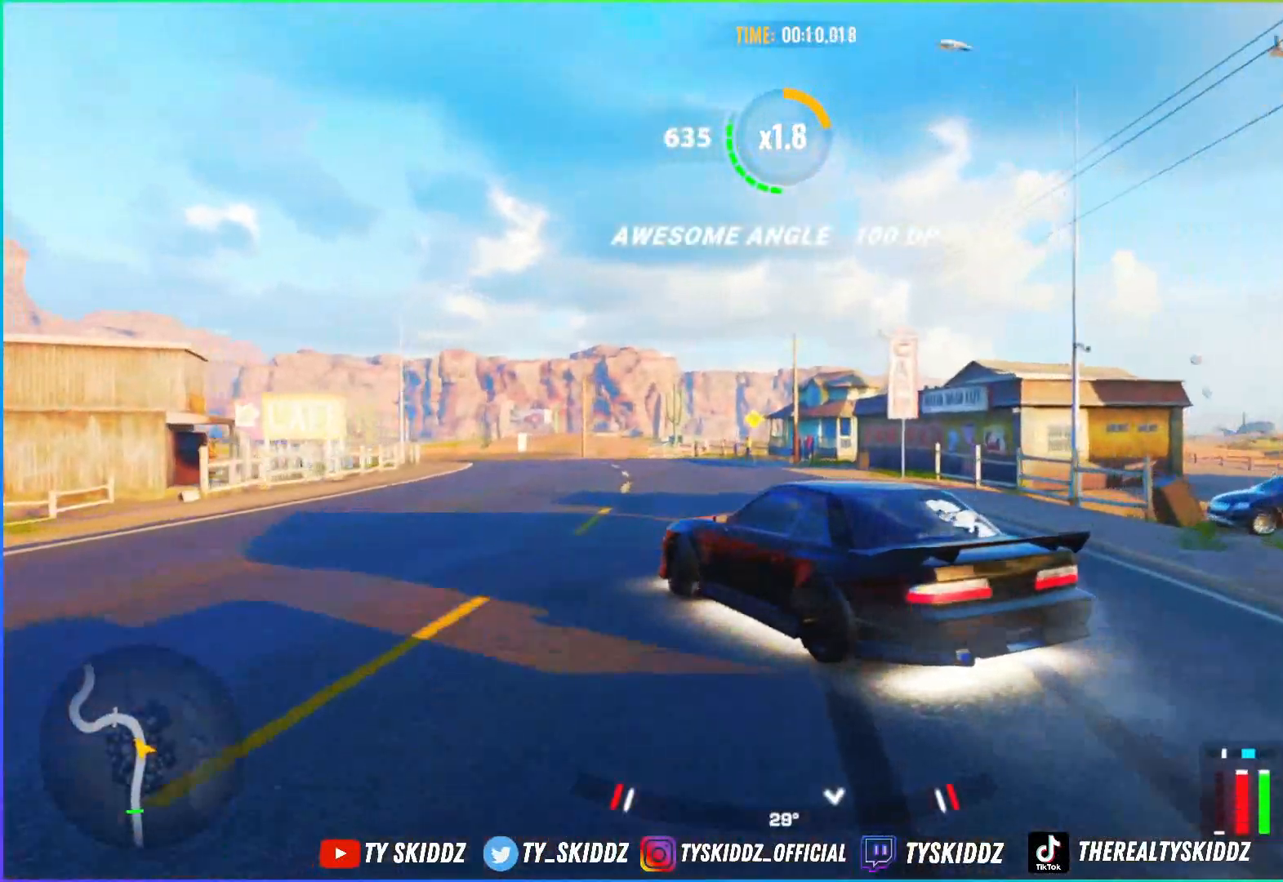
{"buttons": ["R2"], "left_stick": "up-left", "right_stick": "center", "events": [[83, "L2", "up"], [233, "L2", "down"], [433, "left_stick", "up-left"], [450, "L2", "up"]]}
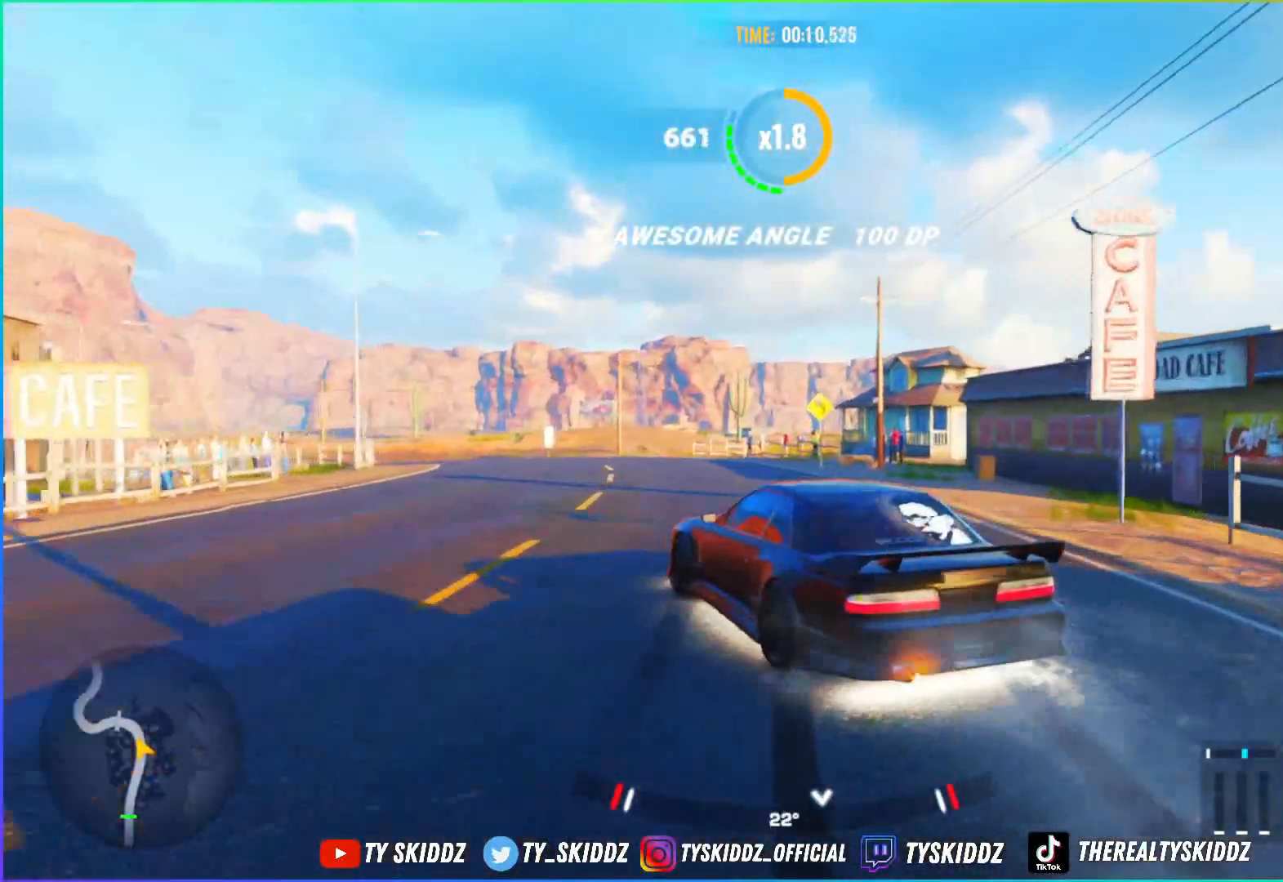
{"buttons": [], "left_stick": "up-left", "right_stick": "center", "events": [[50, "R2", "up"], [233, "L2", "down"], [233, "R2", "down"], [350, "R2", "up"], [383, "L2", "up"]]}
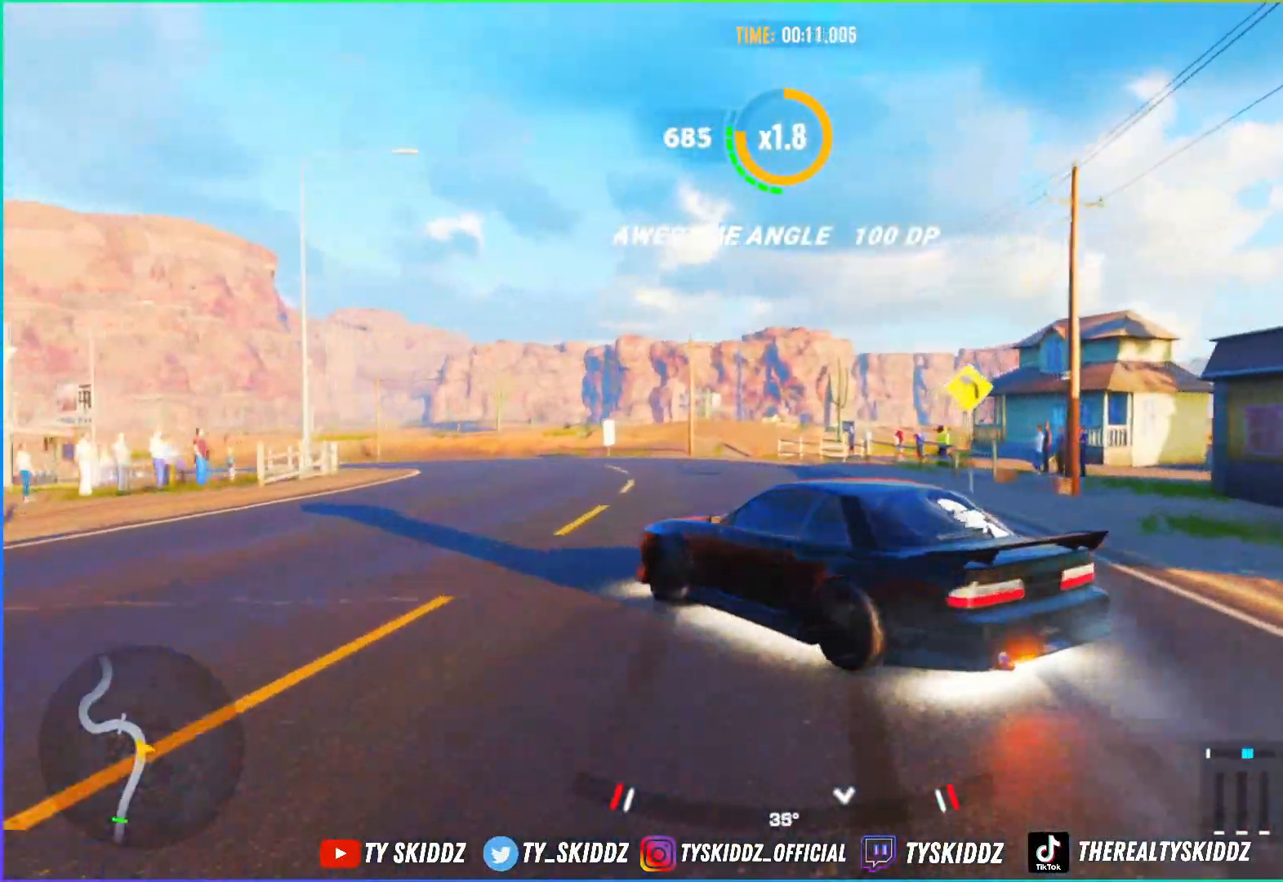
{"buttons": [], "left_stick": "up-left", "right_stick": "center", "events": [[83, "R2", "down"], [283, "L2", "down"], [383, "L2", "up"], [383, "R2", "up"]]}
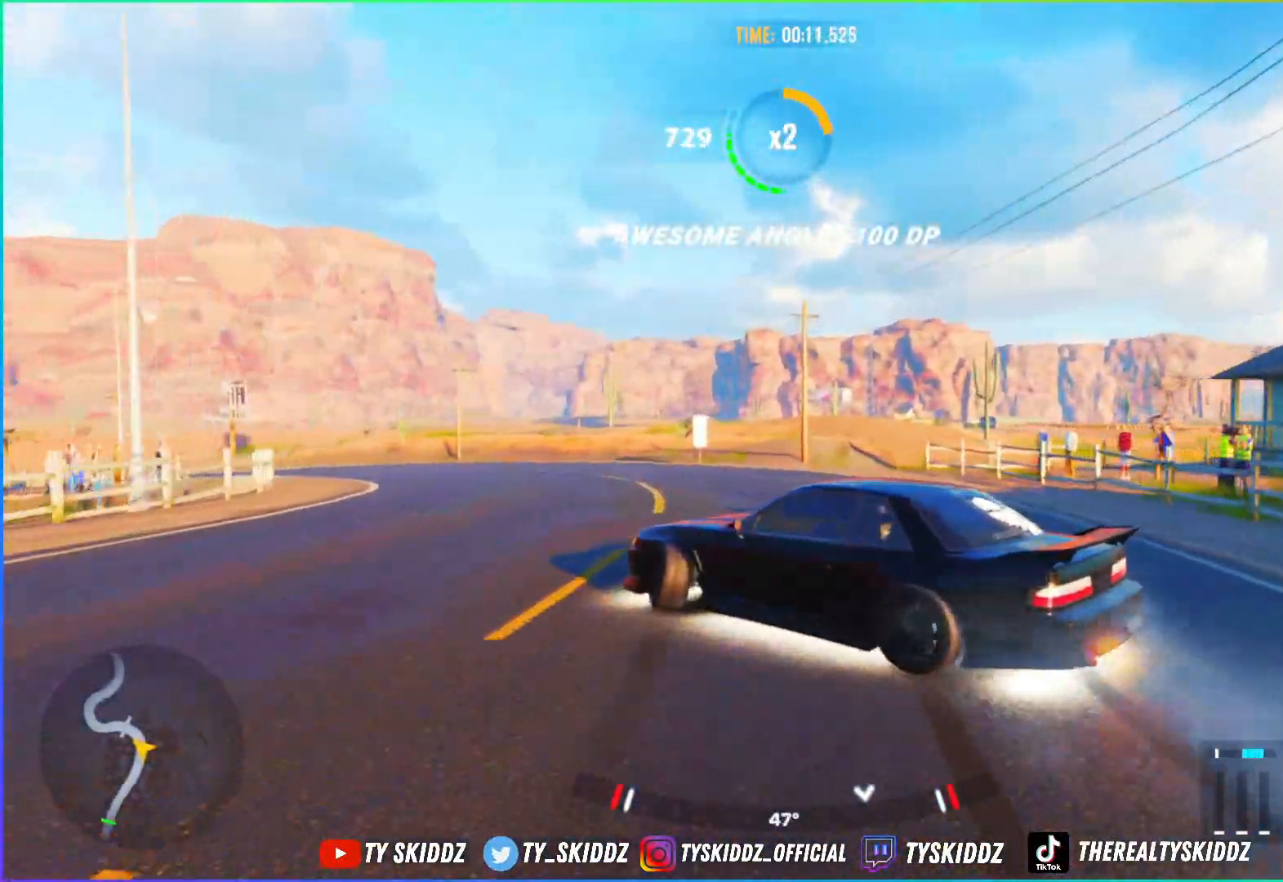
{"buttons": ["L2", "R2"], "left_stick": "up-left", "right_stick": "center", "events": [[33, "R2", "down"], [350, "L2", "down"]]}
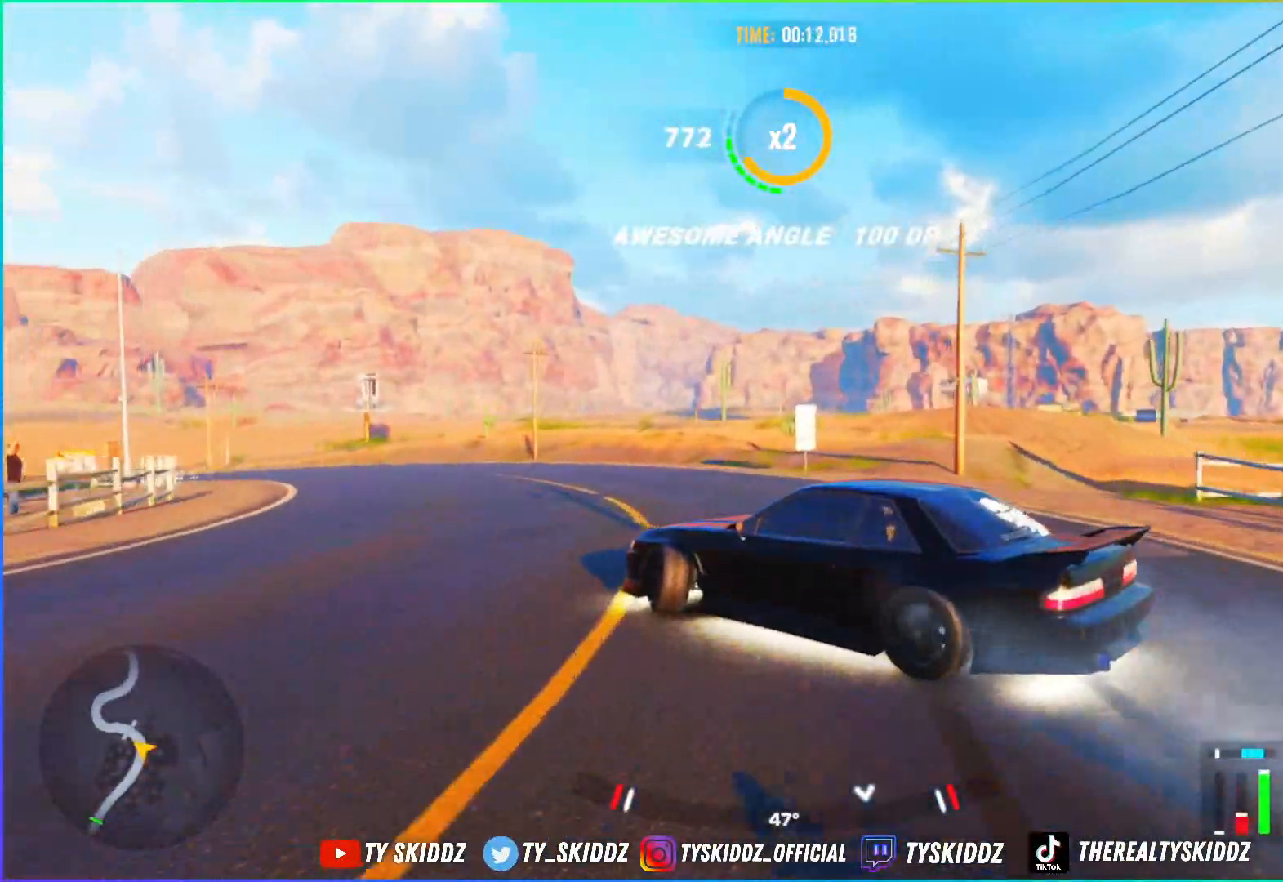
{"buttons": [], "left_stick": "up-left", "right_stick": "center", "events": [[83, "L2", "up"], [150, "R2", "up"], [250, "R2", "down"], [433, "R2", "up"]]}
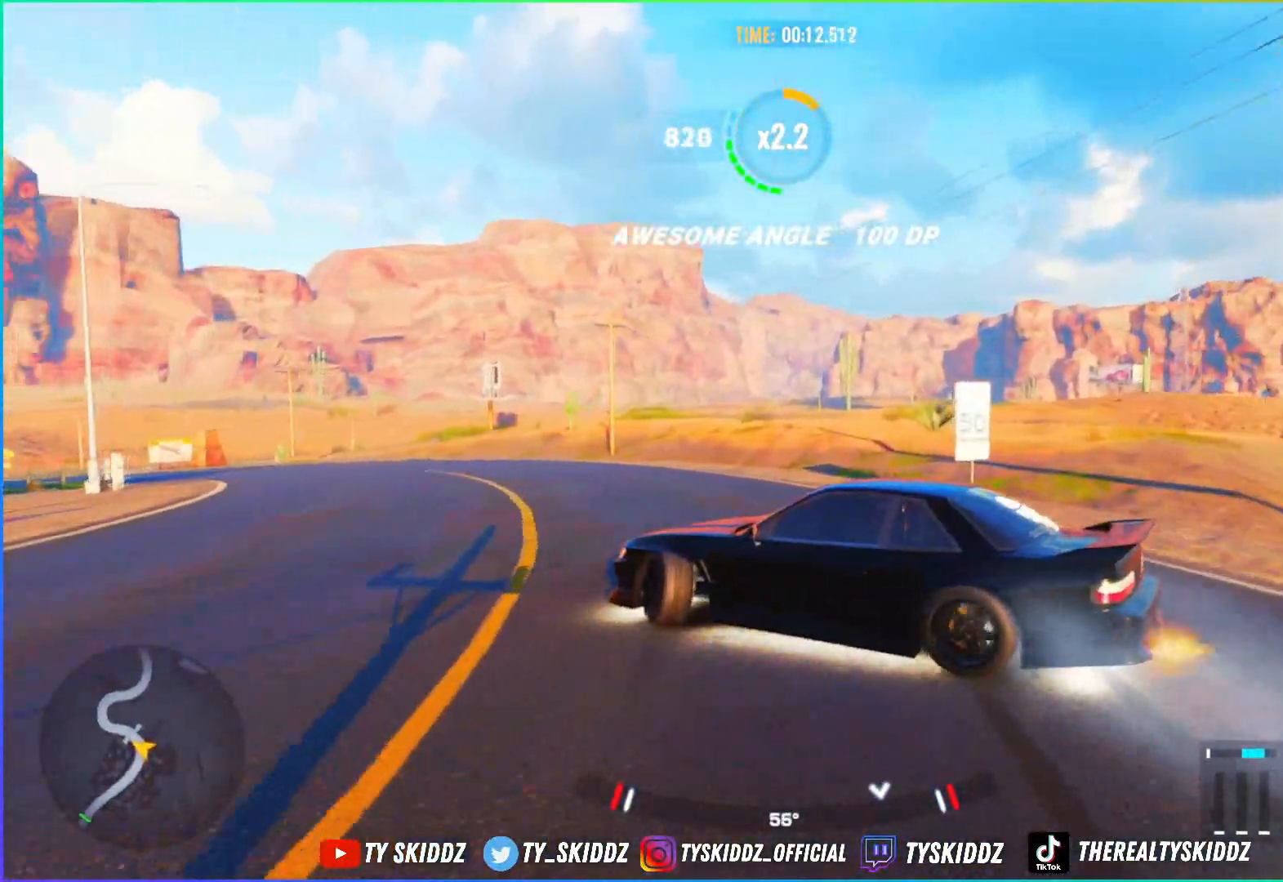
{"buttons": ["R2"], "left_stick": "up-left", "right_stick": "center", "events": [[300, "R2", "down"]]}
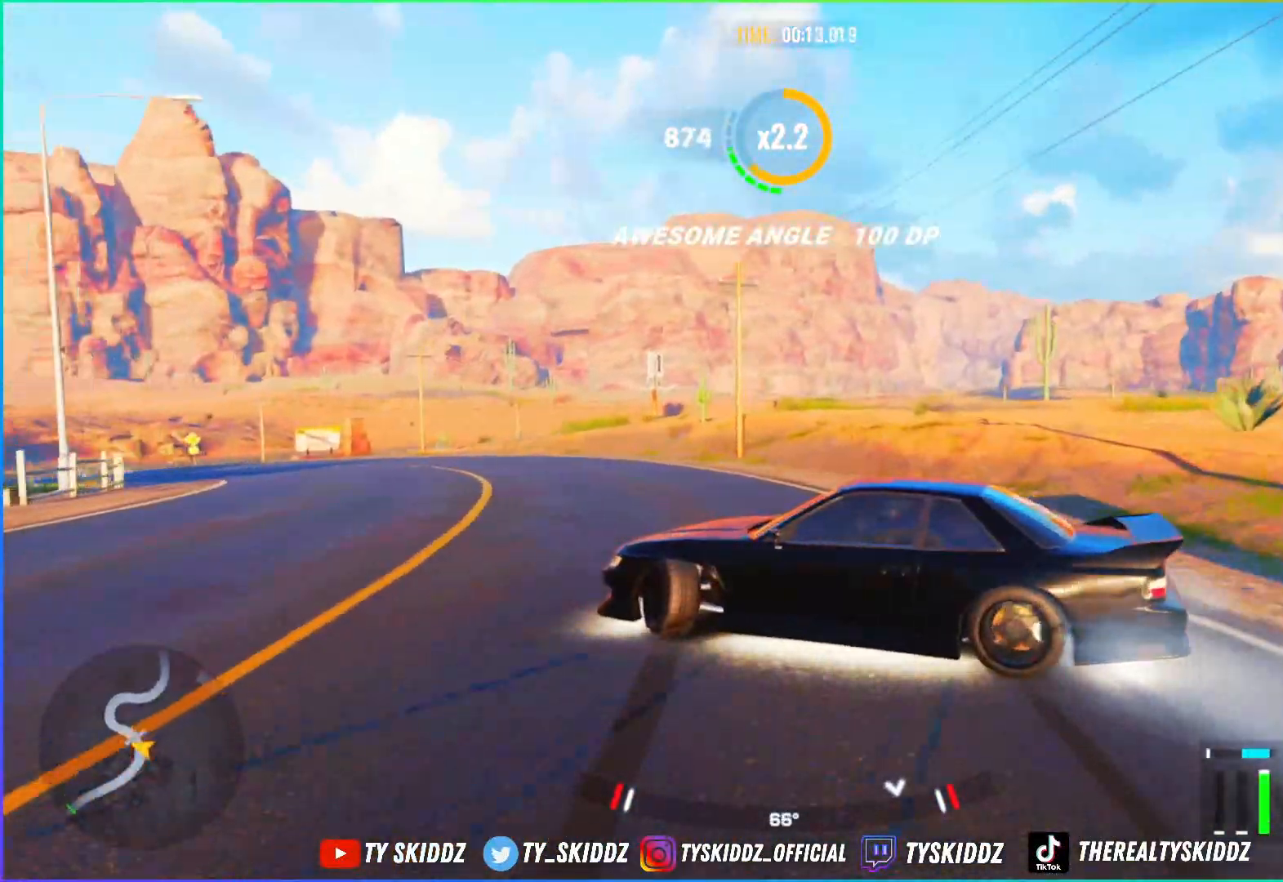
{"buttons": ["R2"], "left_stick": "up-left", "right_stick": "center", "events": [[383, "R2", "up"], [483, "R2", "down"]]}
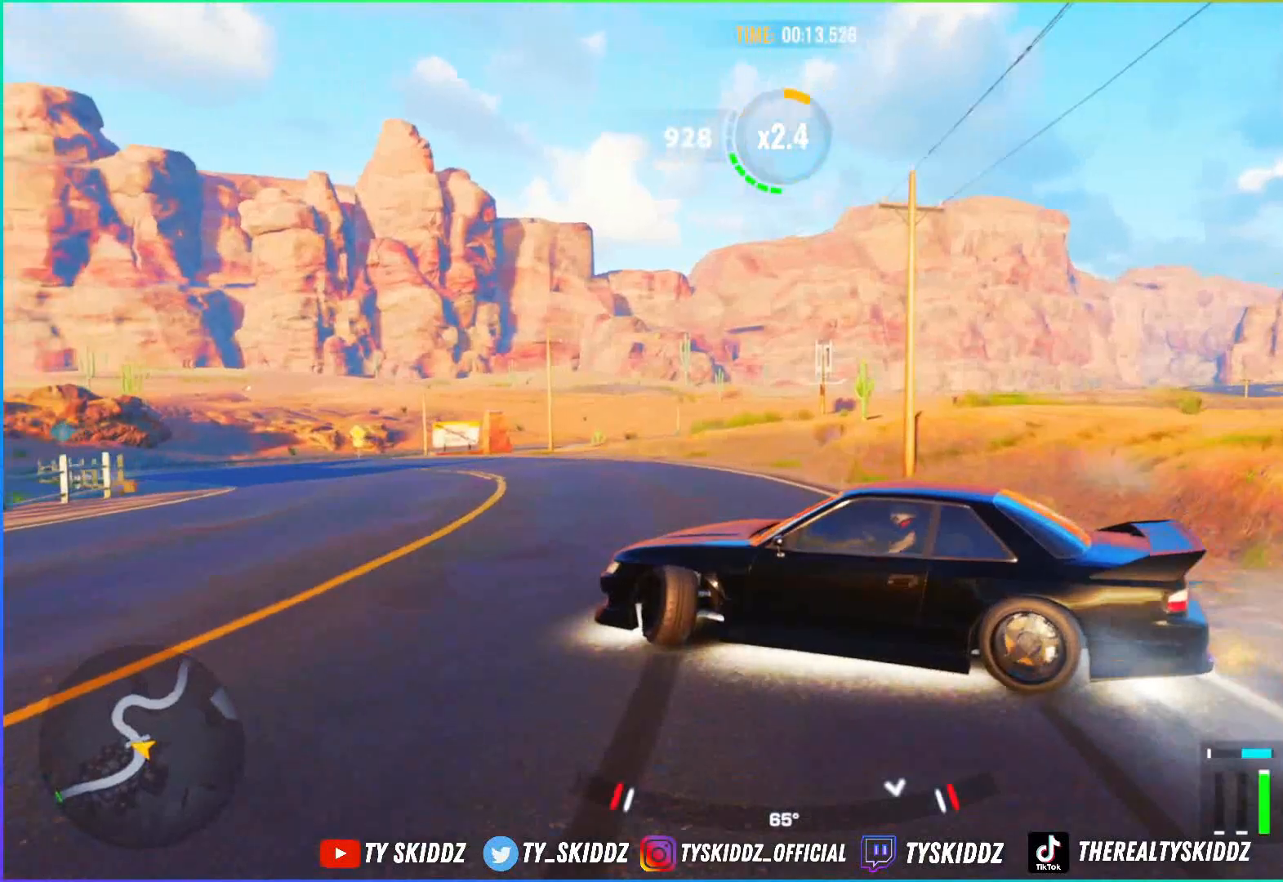
{"buttons": ["R2"], "left_stick": "up-left", "right_stick": "center", "events": [[183, "R2", "up"], [283, "R2", "down"], [433, "R2", "up"], [500, "R2", "down"]]}
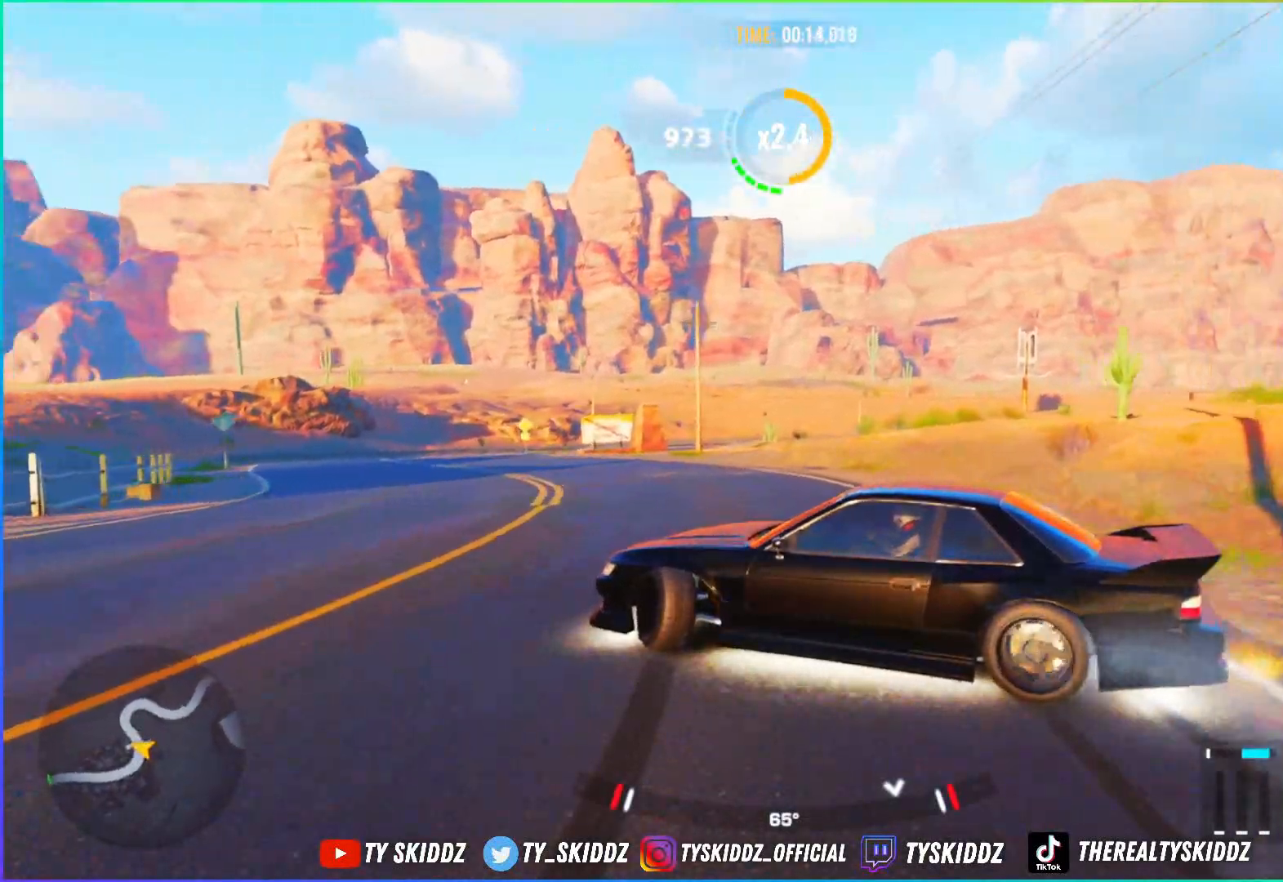
{"buttons": ["R2"], "left_stick": "up-left", "right_stick": "center", "events": [[183, "R2", "up"], [233, "R2", "down"], [383, "R2", "up"], [433, "R2", "down"]]}
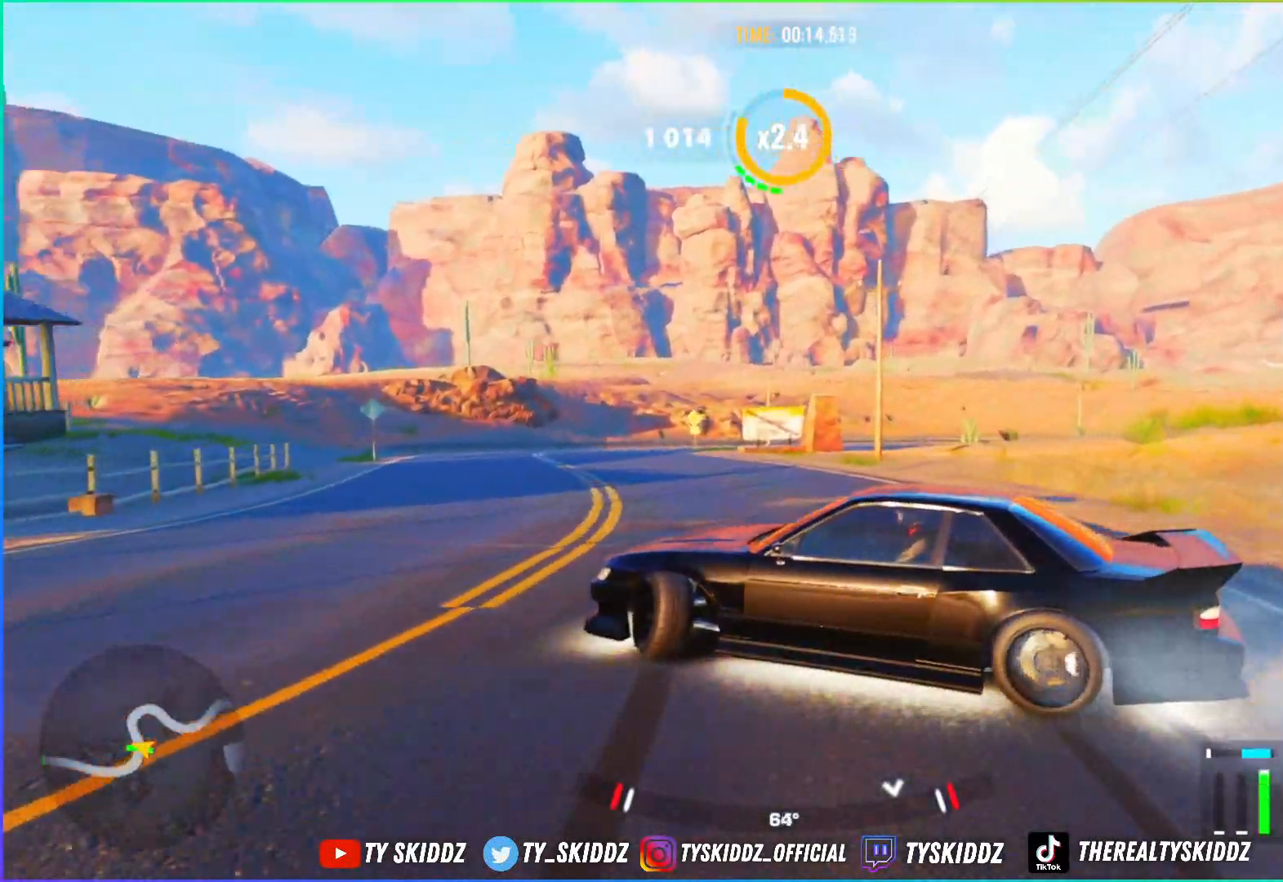
{"buttons": ["R2"], "left_stick": "up-left", "right_stick": "center", "events": [[100, "R2", "up"], [133, "R2", "down"], [300, "R2", "up"], [400, "R2", "down"]]}
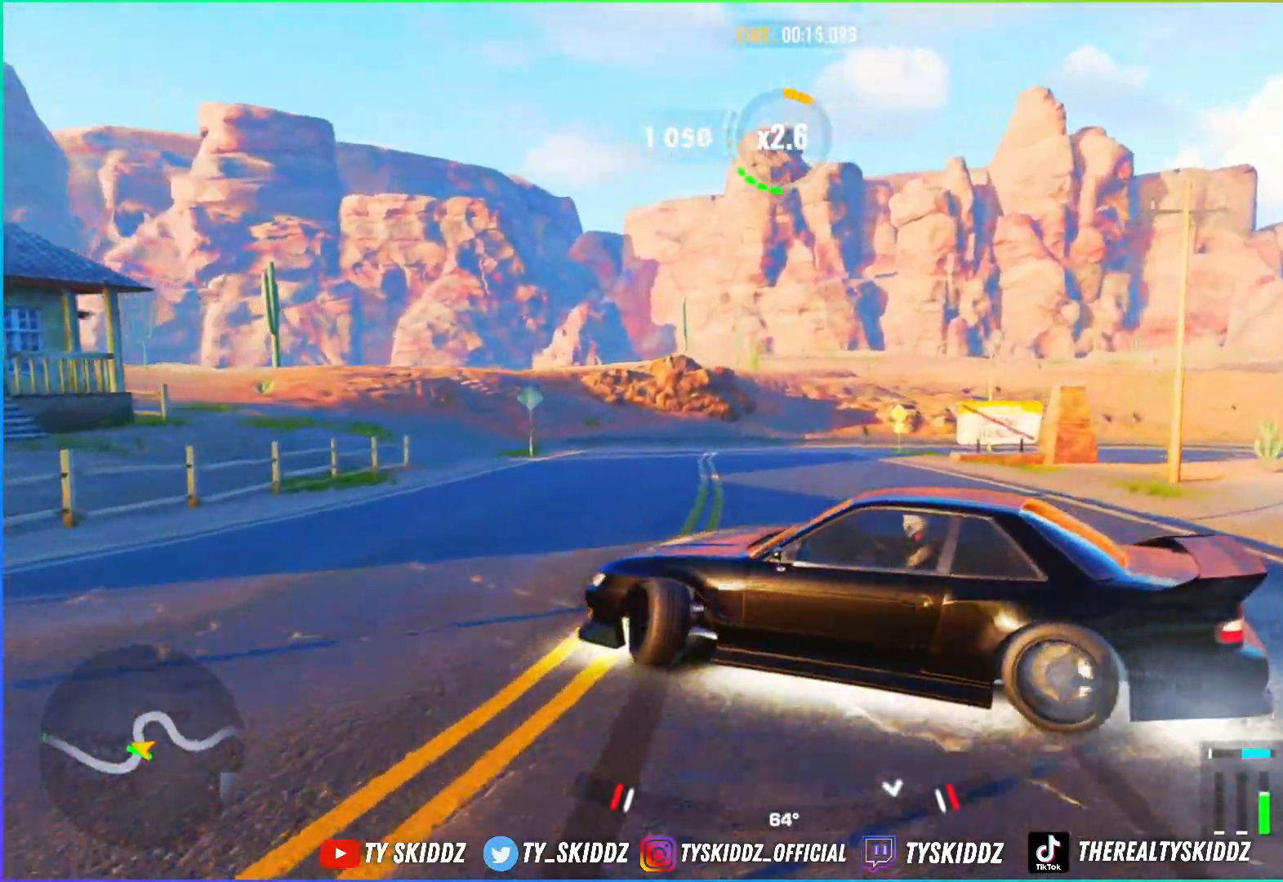
{"buttons": ["R2"], "left_stick": "up", "right_stick": "center", "events": [[33, "R2", "up"], [133, "R2", "down"], [200, "R2", "up"], [333, "R2", "down"], [450, "R2", "up"], [450, "left_stick", "up"], [483, "R2", "down"]]}
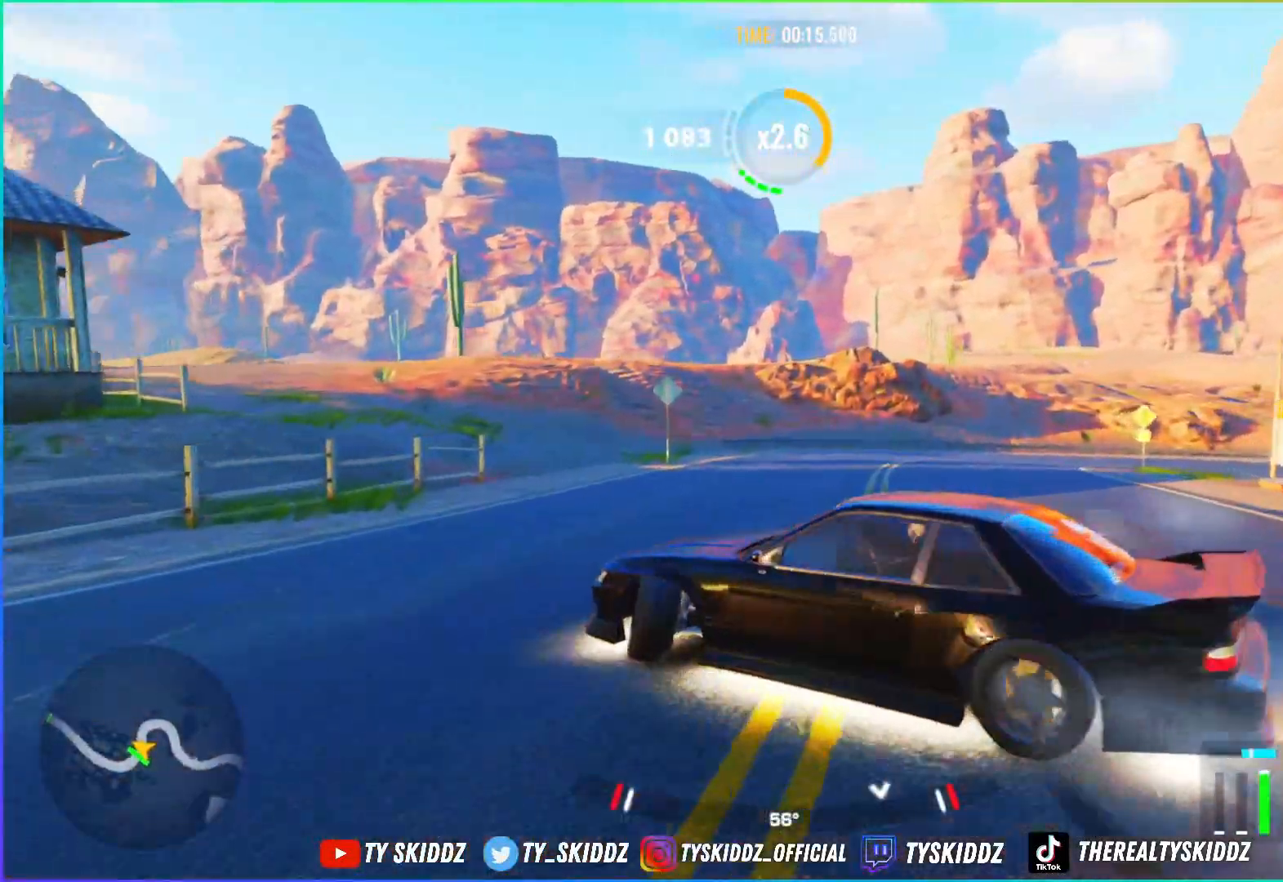
{"buttons": ["R2"], "left_stick": "right", "right_stick": "center", "events": [[100, "R2", "up"], [167, "left_stick", "up-right"], [183, "R2", "down"], [333, "left_stick", "right"]]}
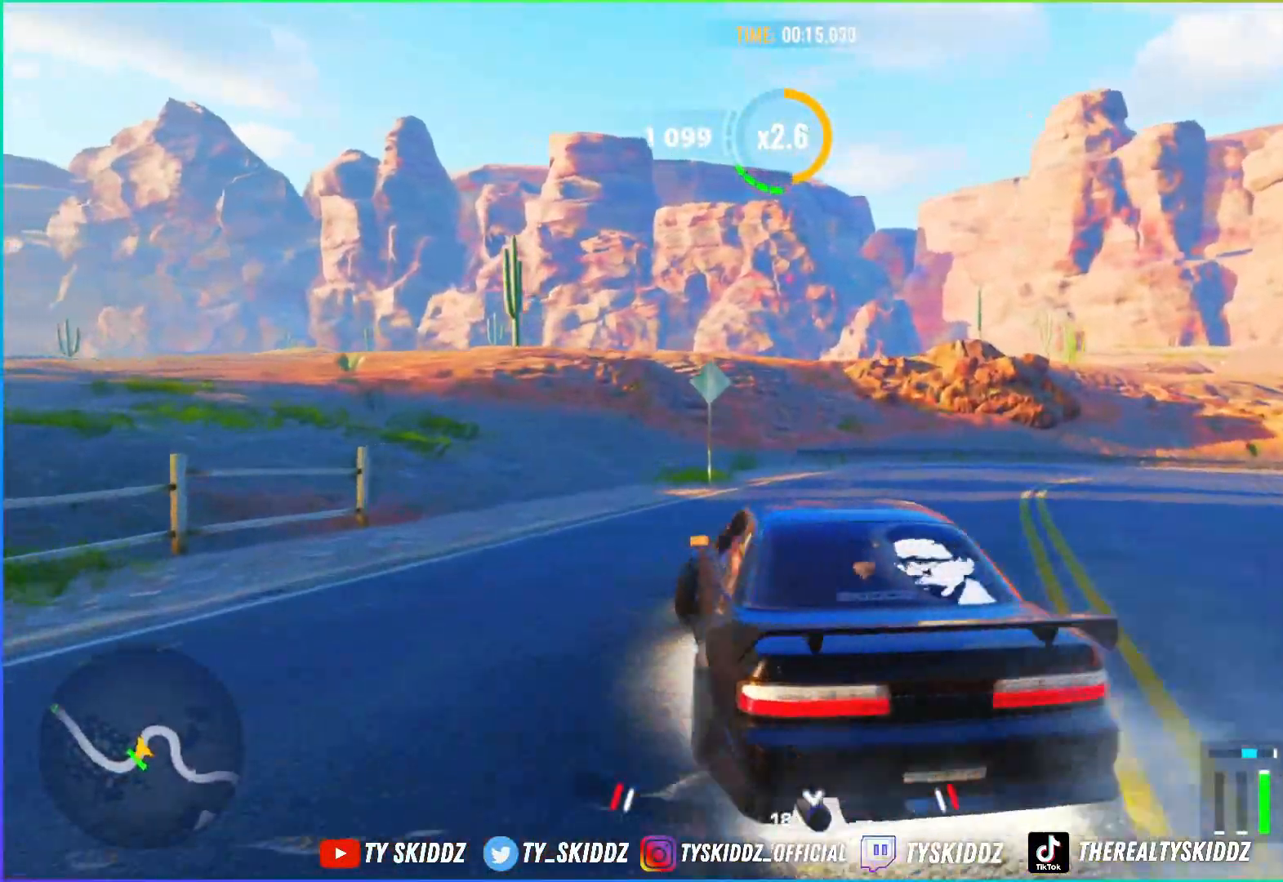
{"buttons": [], "left_stick": "up-right", "right_stick": "center", "events": [[83, "R2", "up"], [333, "R2", "down"], [500, "R2", "up"], [500, "left_stick", "up-right"]]}
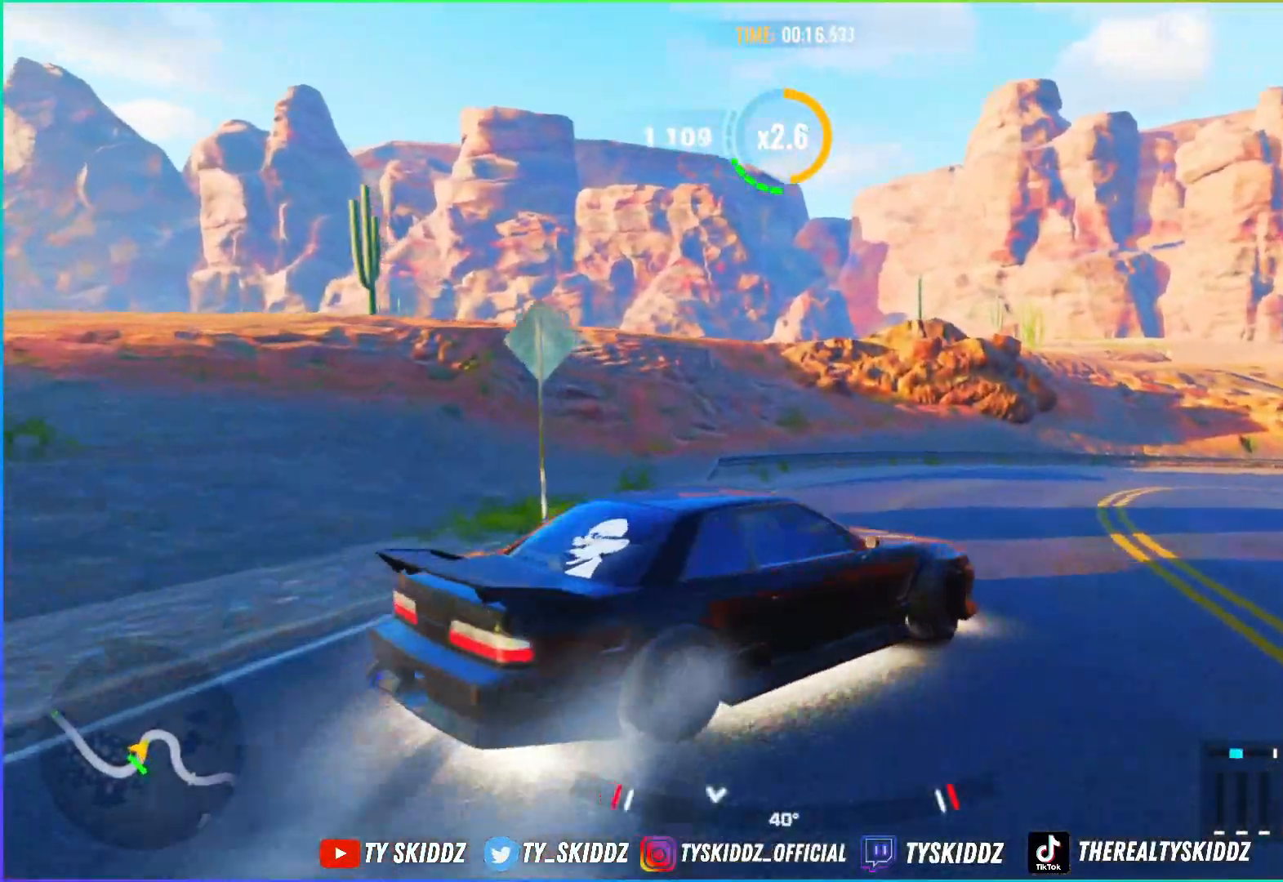
{"buttons": ["R2"], "left_stick": "up-right", "right_stick": "center", "events": [[333, "R2", "down"]]}
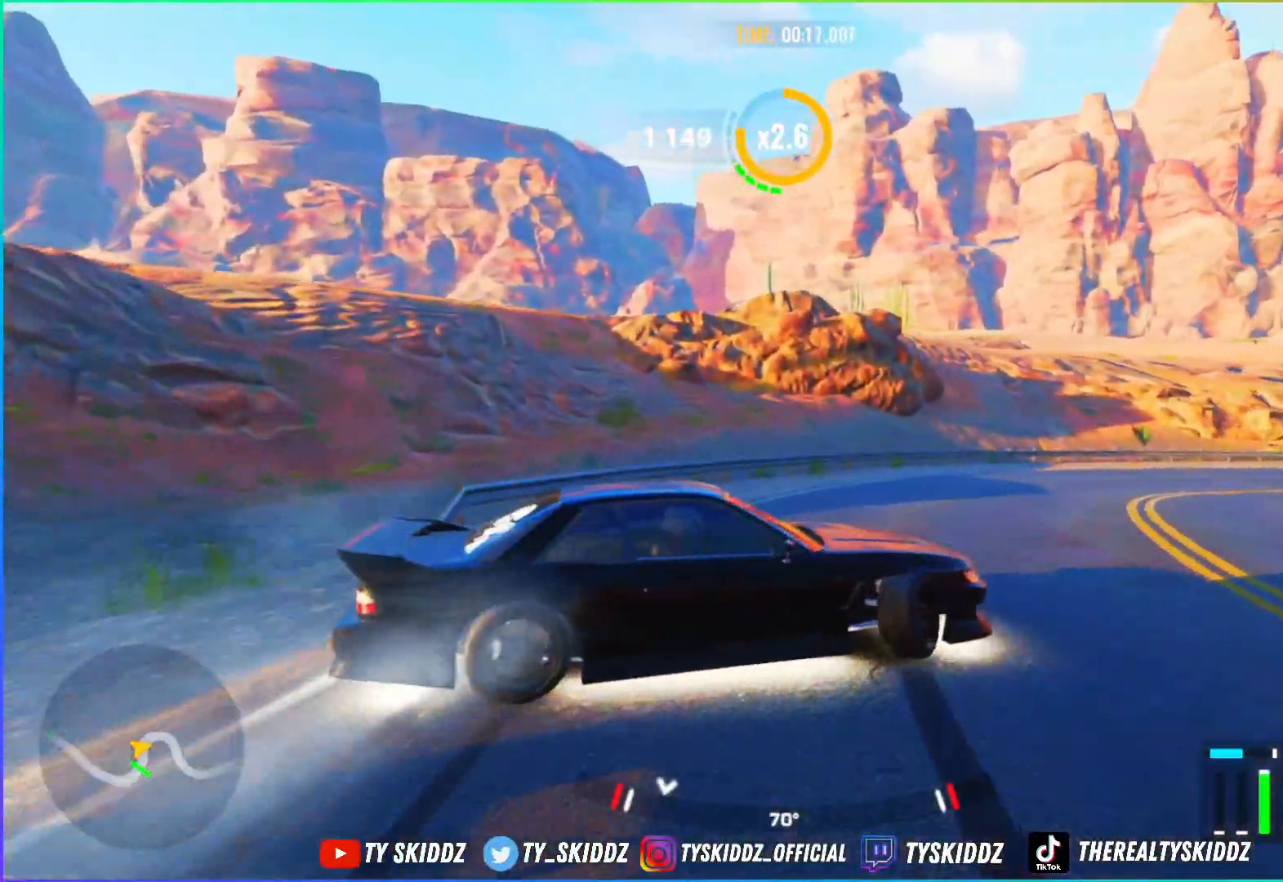
{"buttons": ["R2"], "left_stick": "up-right", "right_stick": "center", "events": [[50, "R2", "up"], [133, "R2", "down"]]}
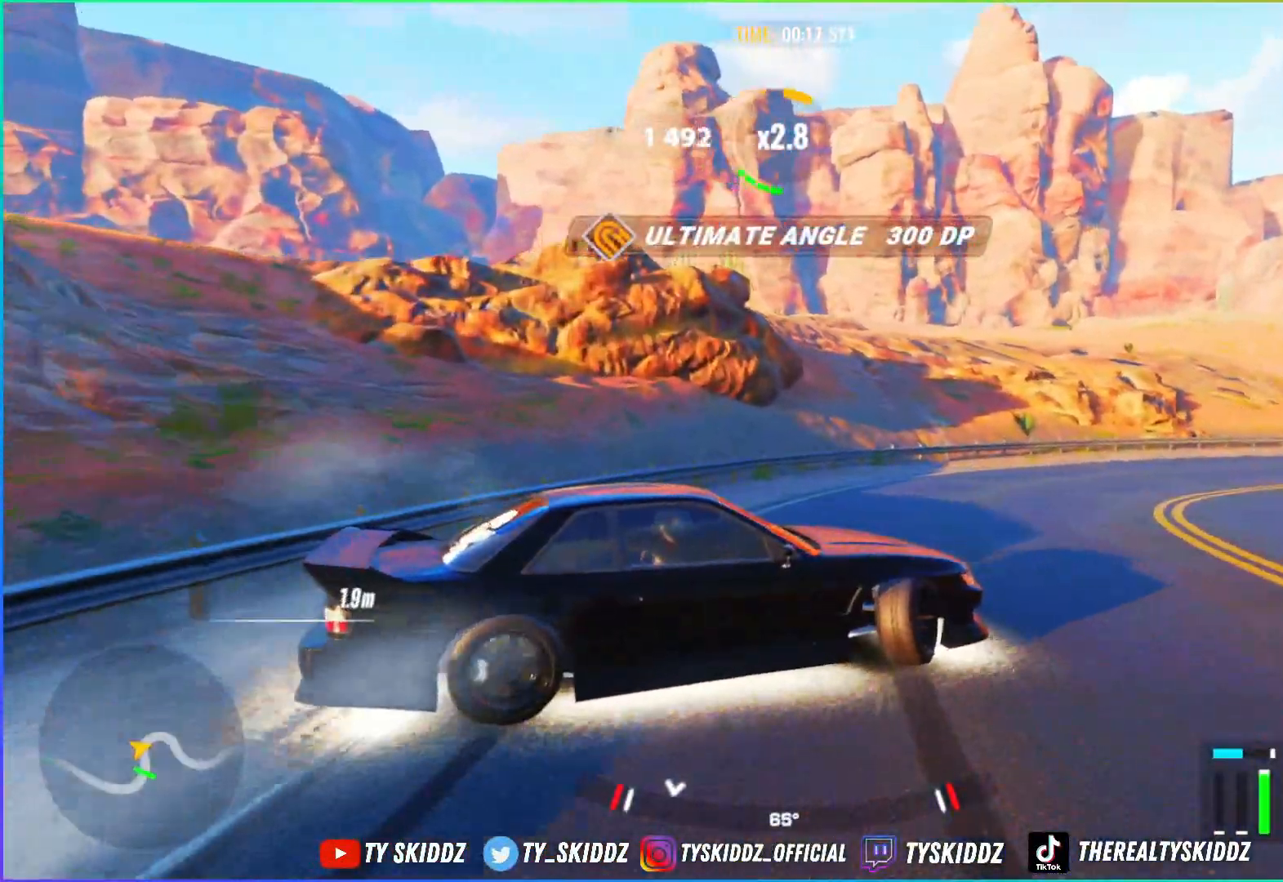
{"buttons": ["R2"], "left_stick": "up-right", "right_stick": "center", "events": []}
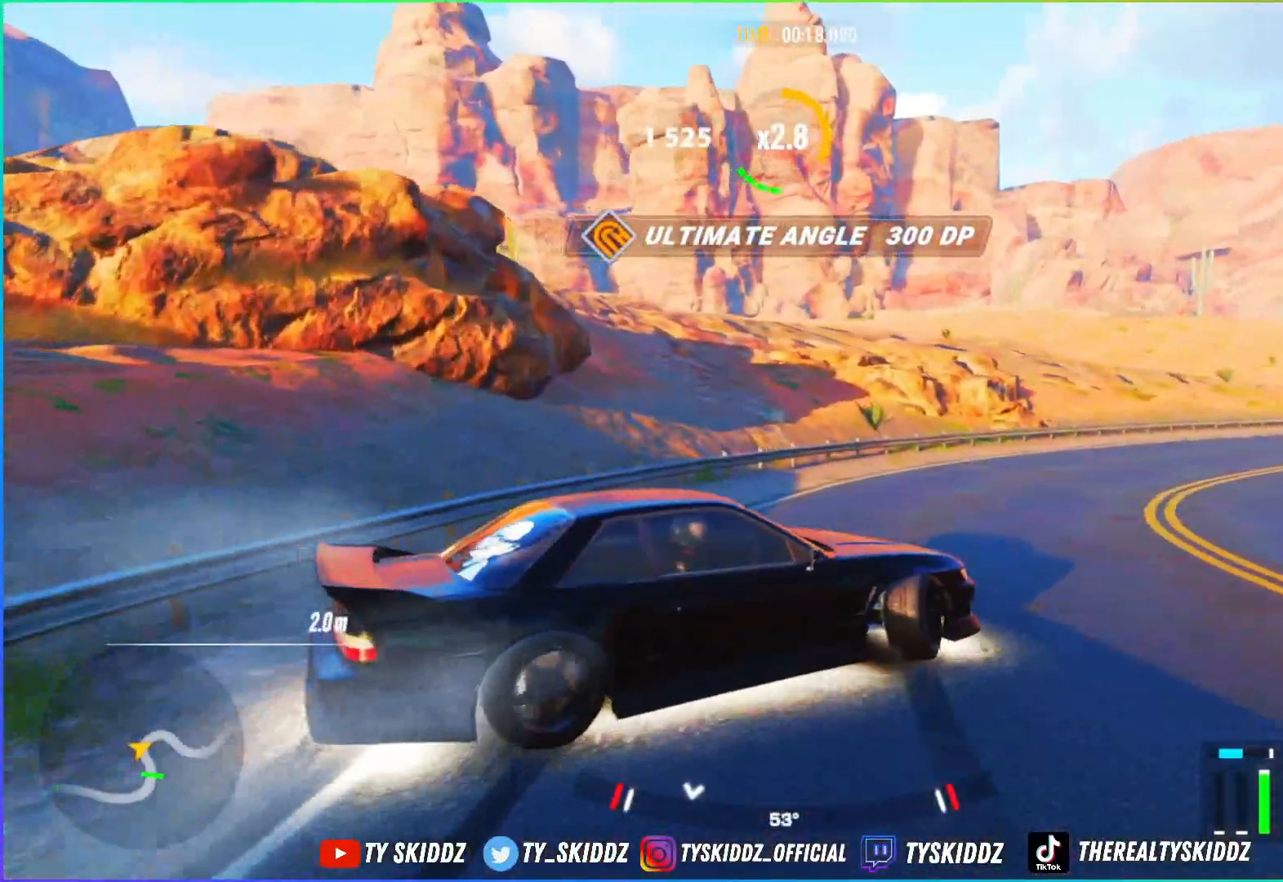
{"buttons": [], "left_stick": "up-right", "right_stick": "center", "events": [[433, "R2", "up"]]}
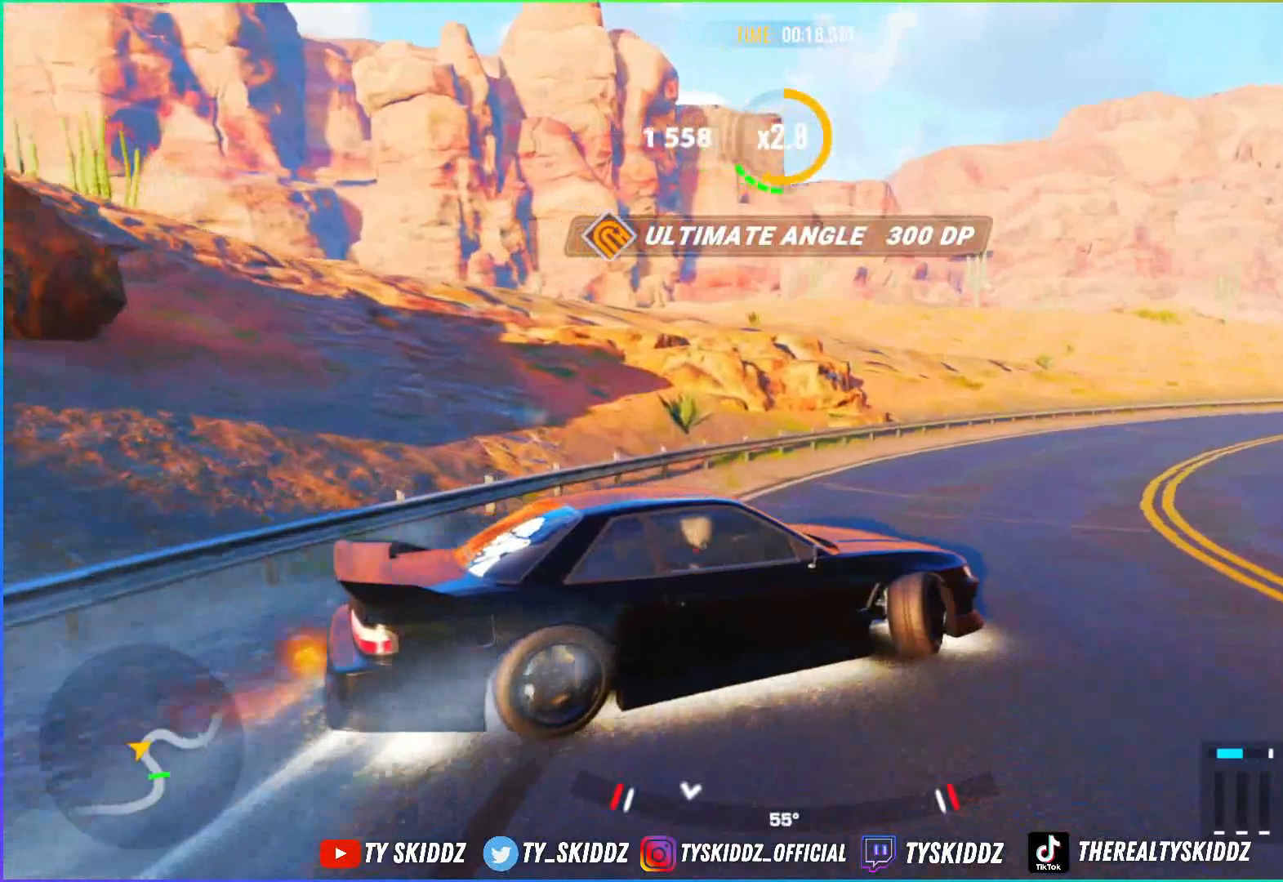
{"buttons": ["R2"], "left_stick": "up-right", "right_stick": "center", "events": [[100, "R2", "down"]]}
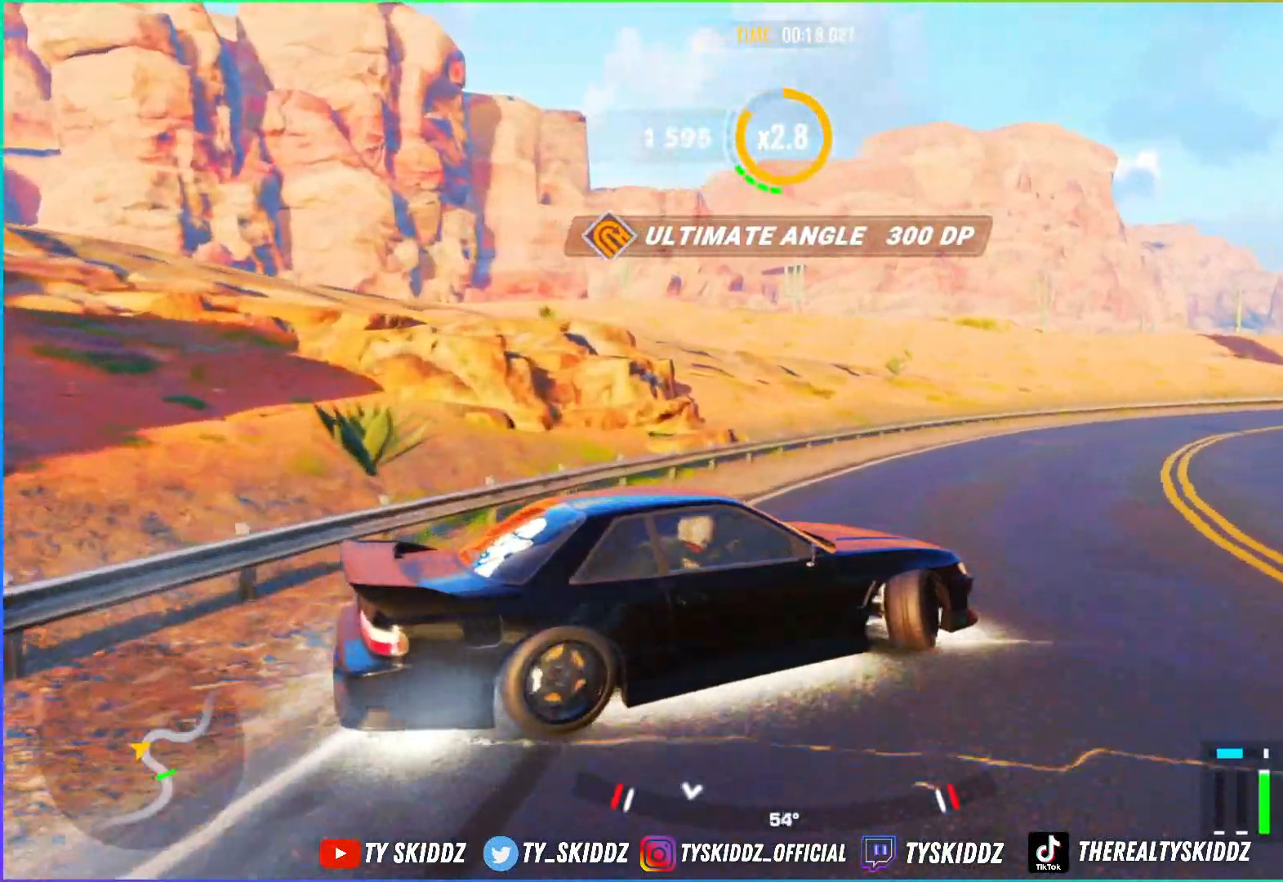
{"buttons": ["R2"], "left_stick": "up-right", "right_stick": "center", "events": [[233, "R1", "down"], [300, "R2", "up"], [333, "R1", "up"], [383, "R2", "down"]]}
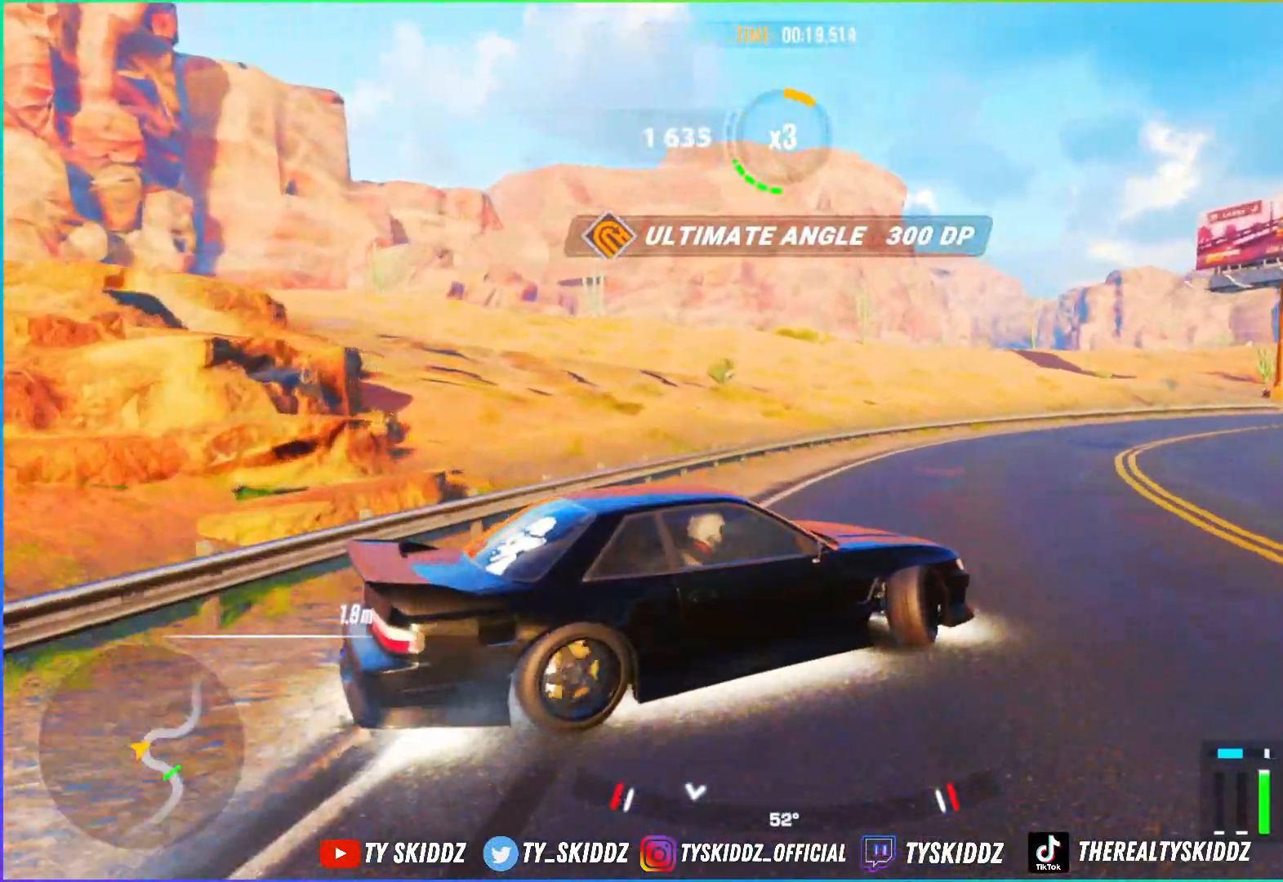
{"buttons": ["R2"], "left_stick": "up-right", "right_stick": "center", "events": []}